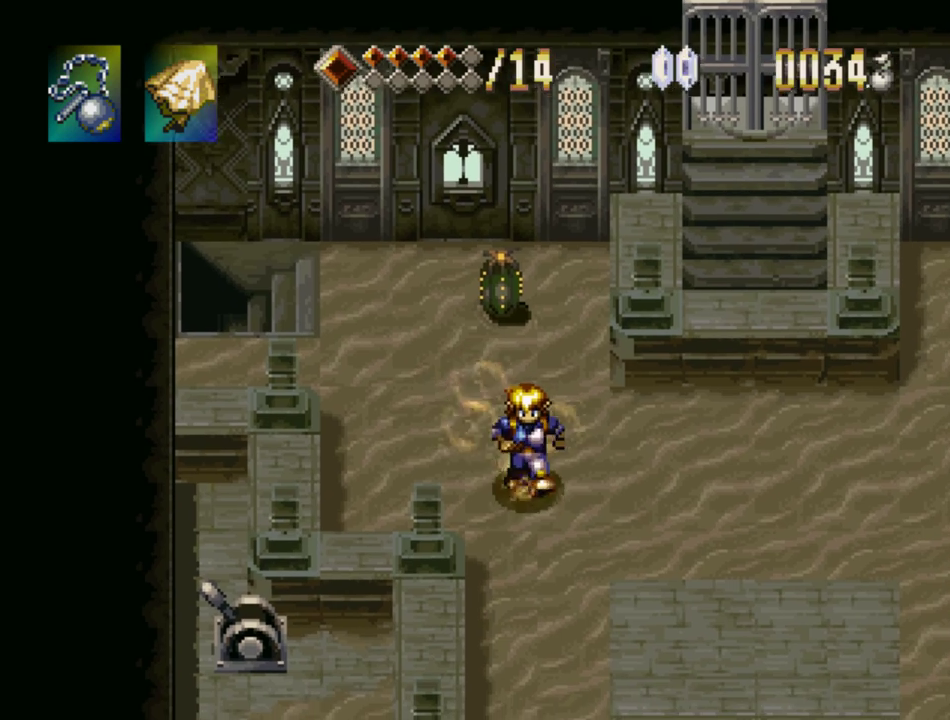
Gameplay with a controller (PlayStation layout); each line is a JSON object with the inputs held at the frame after it. "events" lists button and stick changes between this image and that frame as [ms after this image, input, new state], when the widget could be followed in between. Not read: L3 R3 SELECT START.
{"buttons": []}
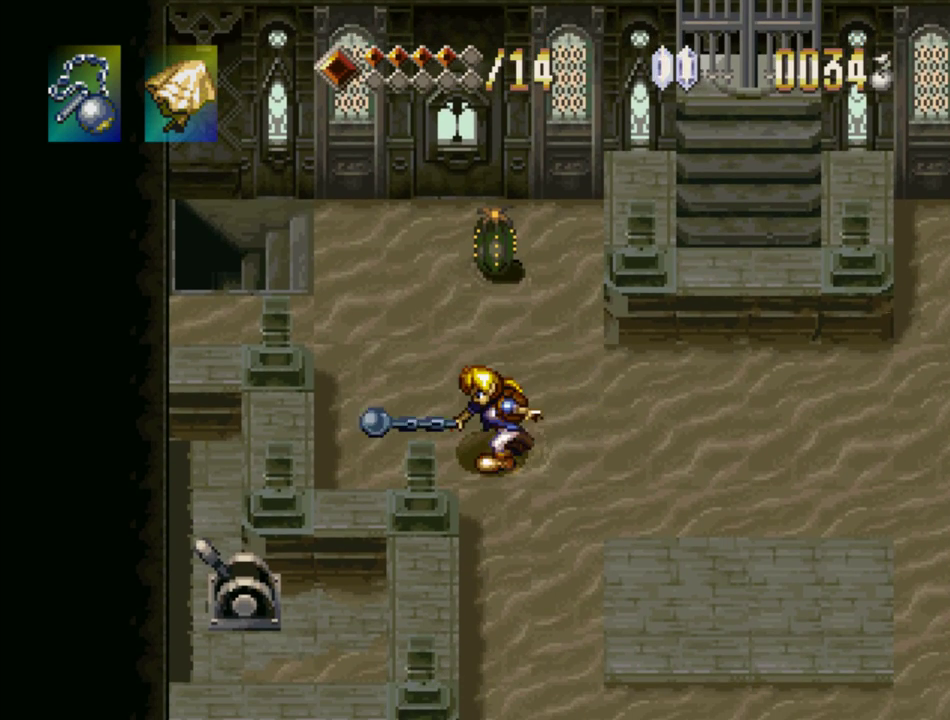
{"buttons": ["SQUARE"], "events": [[433, "SQUARE", "down"]]}
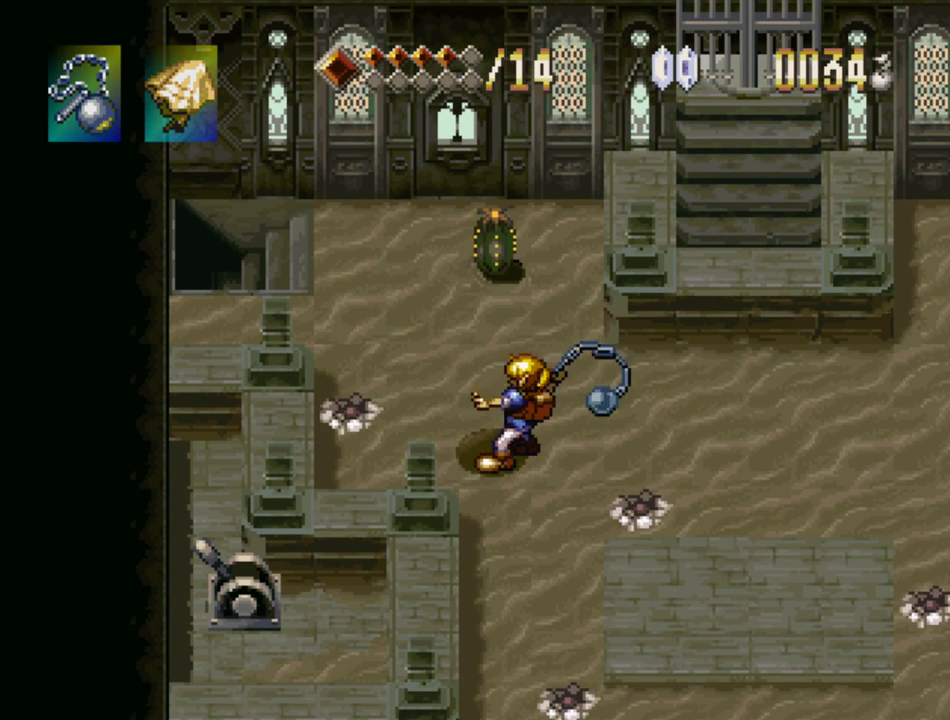
{"buttons": ["CROSS", "DPAD_UP", "DPAD_RIGHT"], "events": [[50, "SQUARE", "up"], [383, "DPAD_RIGHT", "down"], [450, "CROSS", "down"], [500, "DPAD_UP", "down"]]}
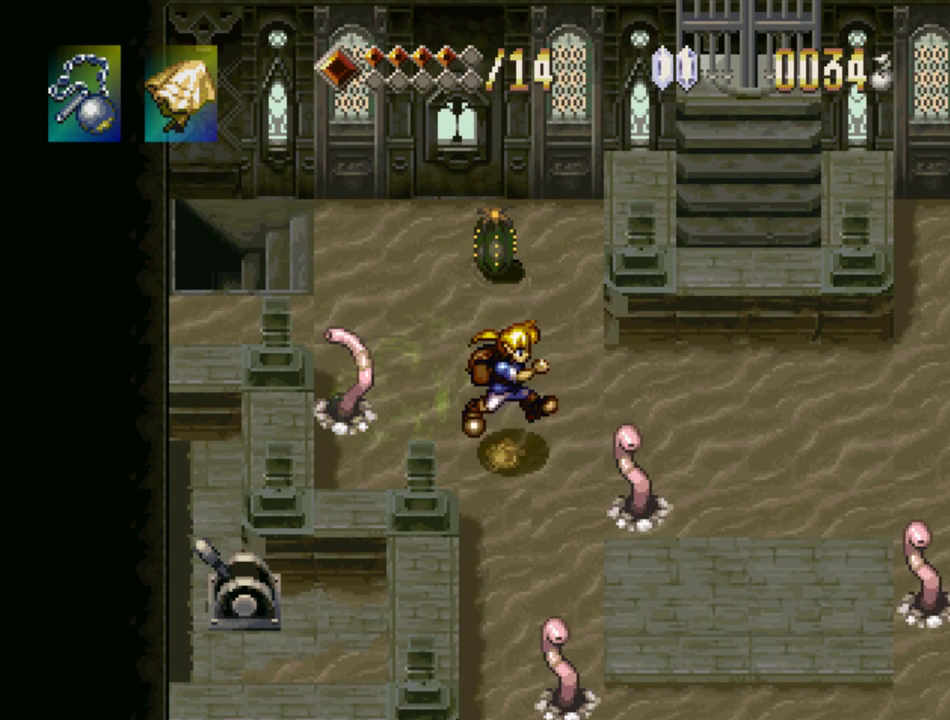
{"buttons": [], "events": [[117, "CROSS", "up"], [183, "DPAD_UP", "up"], [250, "DPAD_DOWN", "down"], [300, "DPAD_RIGHT", "up"], [317, "SQUARE", "down"], [433, "SQUARE", "up"], [450, "DPAD_DOWN", "up"]]}
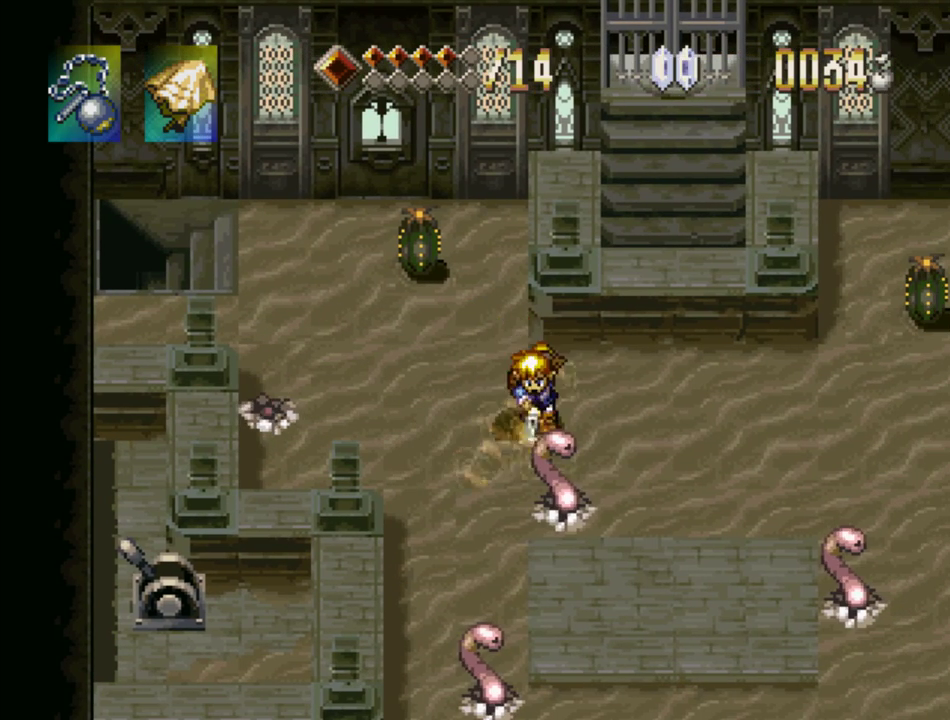
{"buttons": ["DPAD_DOWN"], "events": [[150, "DPAD_DOWN", "down"], [317, "CROSS", "down"], [433, "CROSS", "up"]]}
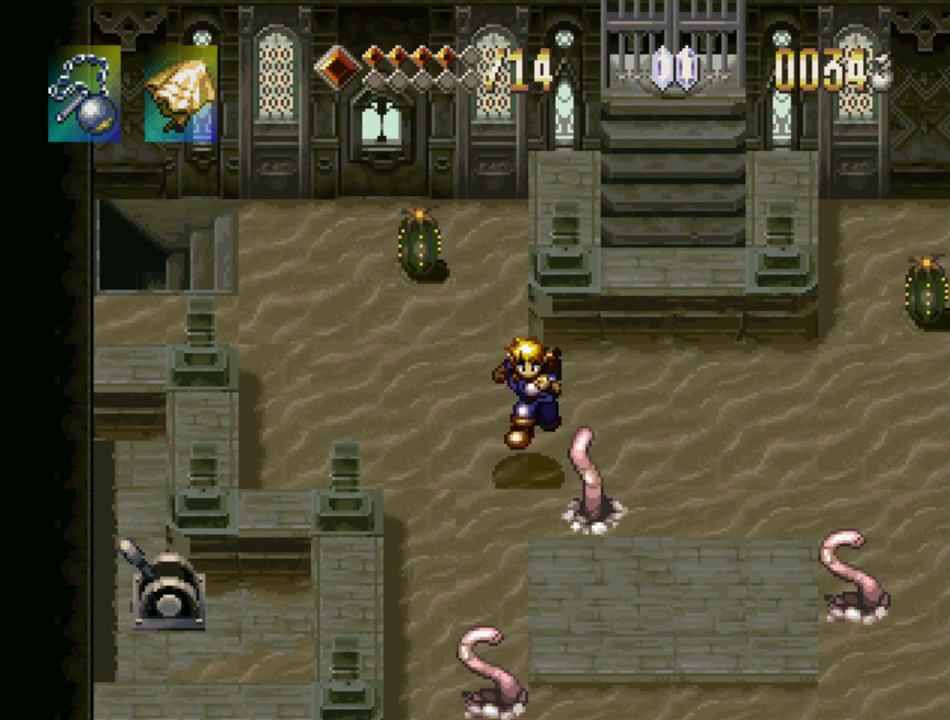
{"buttons": ["DPAD_DOWN", "DPAD_RIGHT"], "events": [[17, "CROSS", "down"], [67, "DPAD_RIGHT", "down"], [100, "CROSS", "up"], [167, "CROSS", "down"], [283, "CROSS", "up"], [350, "CROSS", "down"], [483, "CROSS", "up"]]}
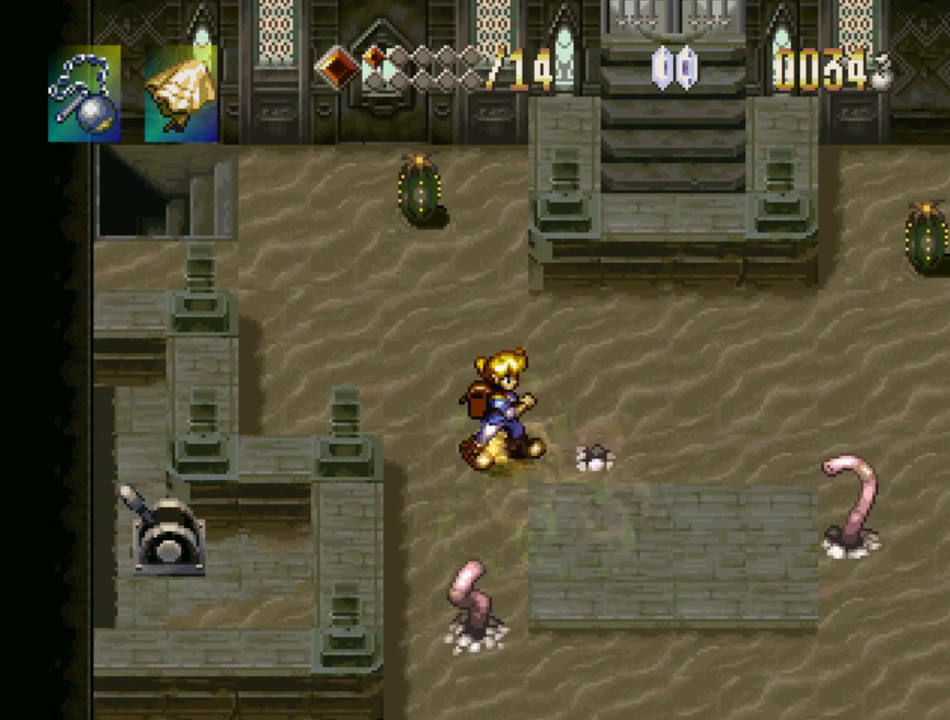
{"buttons": ["DPAD_RIGHT"], "events": [[50, "CROSS", "down"], [200, "CROSS", "up"], [317, "DPAD_DOWN", "up"]]}
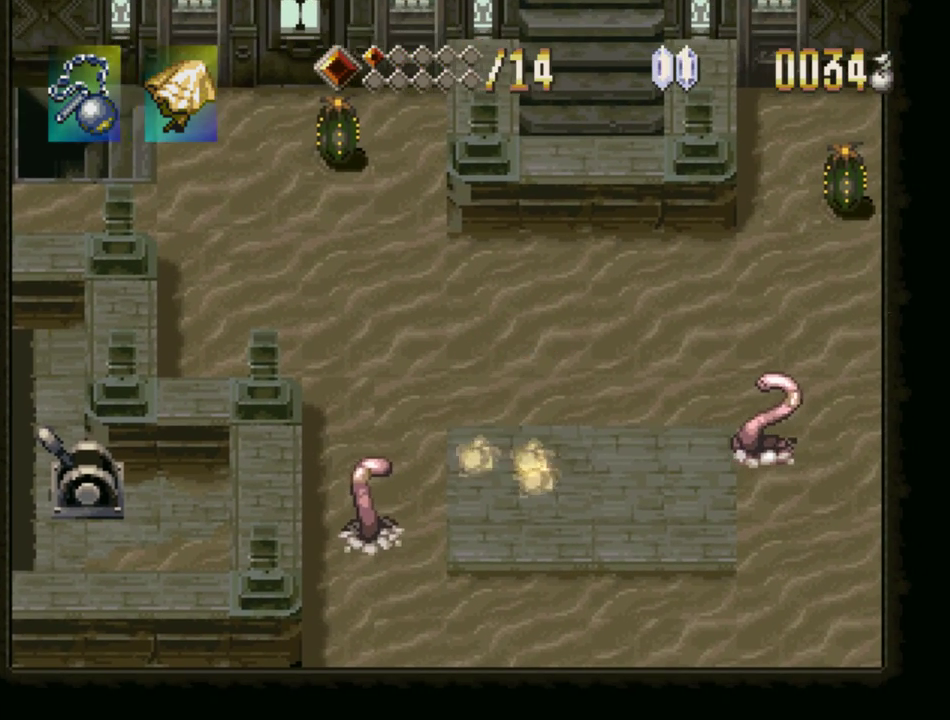
{"buttons": ["DPAD_DOWN", "DPAD_LEFT"], "events": [[17, "SQUARE", "down"], [150, "SQUARE", "up"], [183, "DPAD_RIGHT", "up"], [383, "DPAD_LEFT", "down"], [450, "DPAD_DOWN", "down"]]}
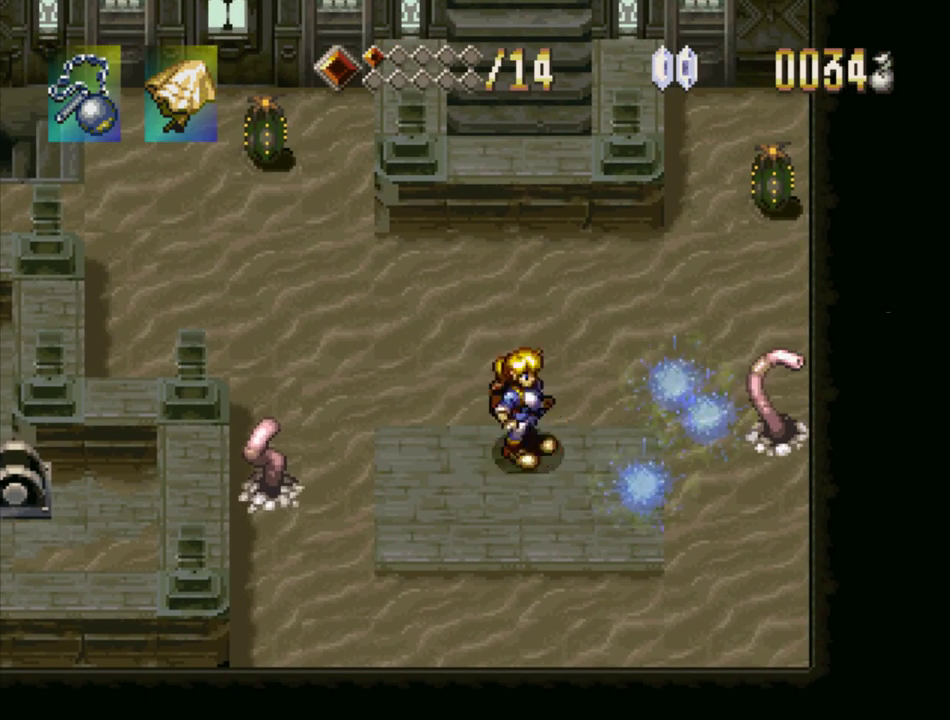
{"buttons": [], "events": [[17, "DPAD_DOWN", "up"], [167, "SQUARE", "down"], [283, "SQUARE", "up"], [300, "DPAD_LEFT", "up"]]}
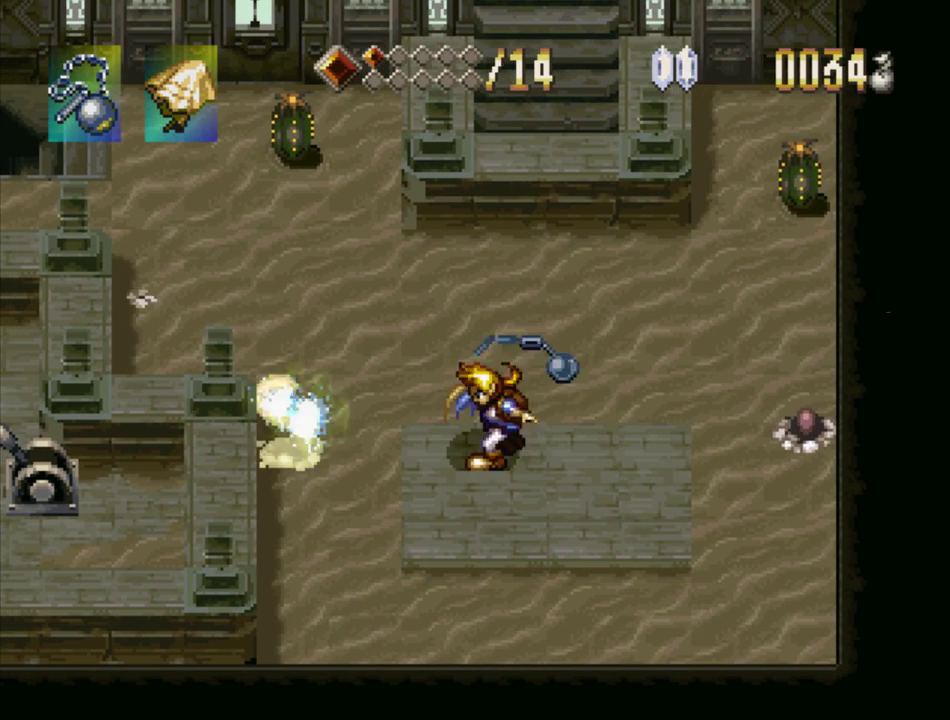
{"buttons": ["DPAD_UP", "DPAD_LEFT"], "events": [[67, "DPAD_DOWN", "down"], [67, "DPAD_LEFT", "down"], [117, "DPAD_DOWN", "up"], [267, "DPAD_UP", "down"], [317, "CROSS", "down"], [450, "CROSS", "up"]]}
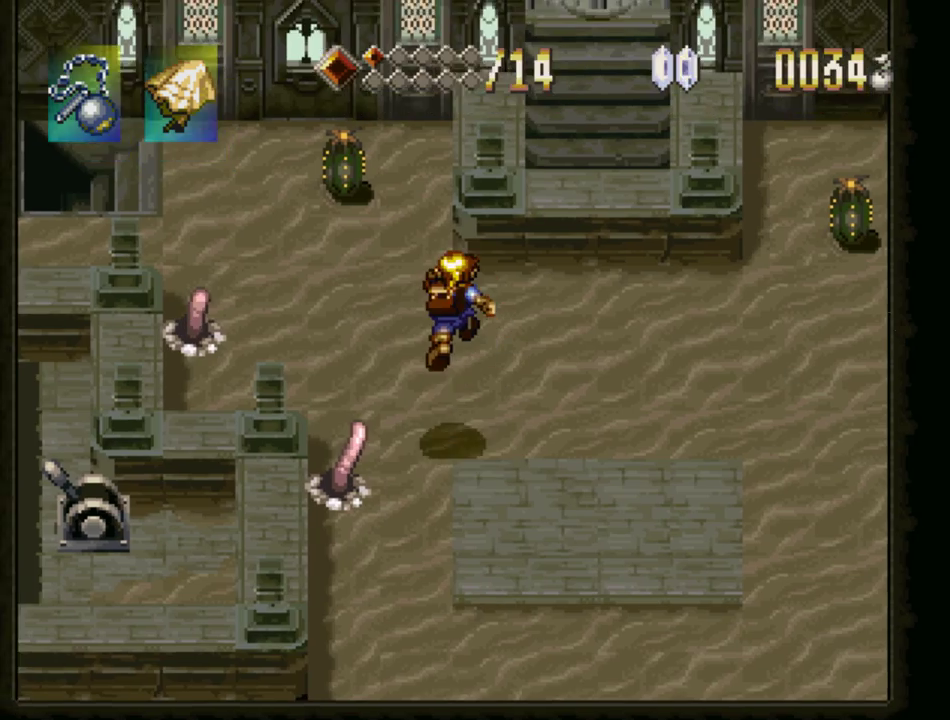
{"buttons": ["DPAD_LEFT"], "events": [[67, "DPAD_LEFT", "up"], [233, "CROSS", "down"], [317, "DPAD_LEFT", "down"], [350, "CROSS", "up"], [383, "DPAD_UP", "up"]]}
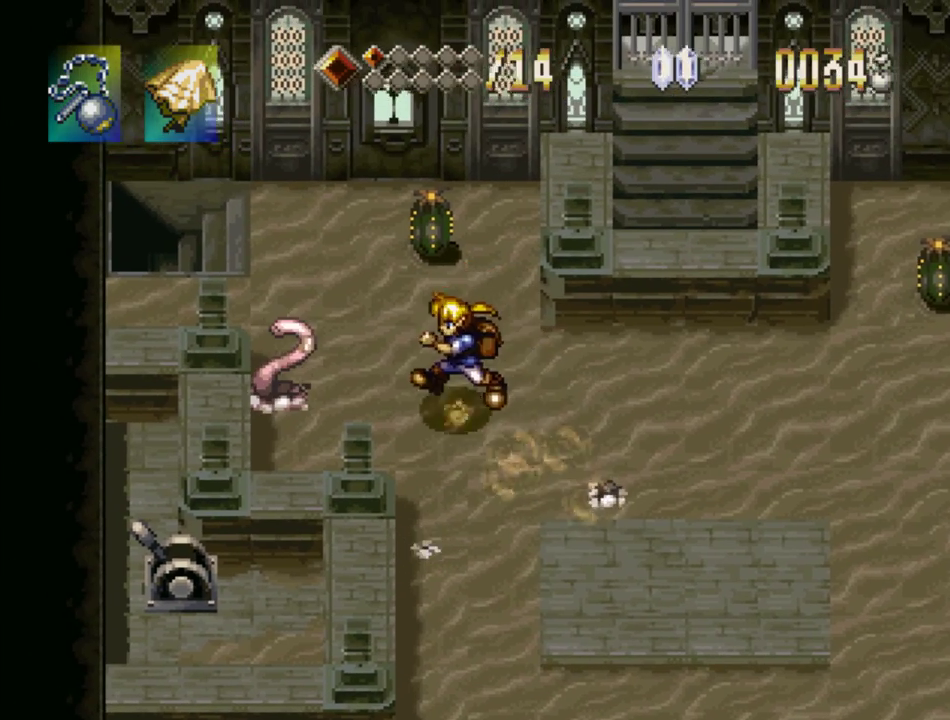
{"buttons": ["DPAD_RIGHT"], "events": [[33, "SQUARE", "down"], [100, "DPAD_LEFT", "up"], [133, "SQUARE", "up"], [450, "DPAD_RIGHT", "down"]]}
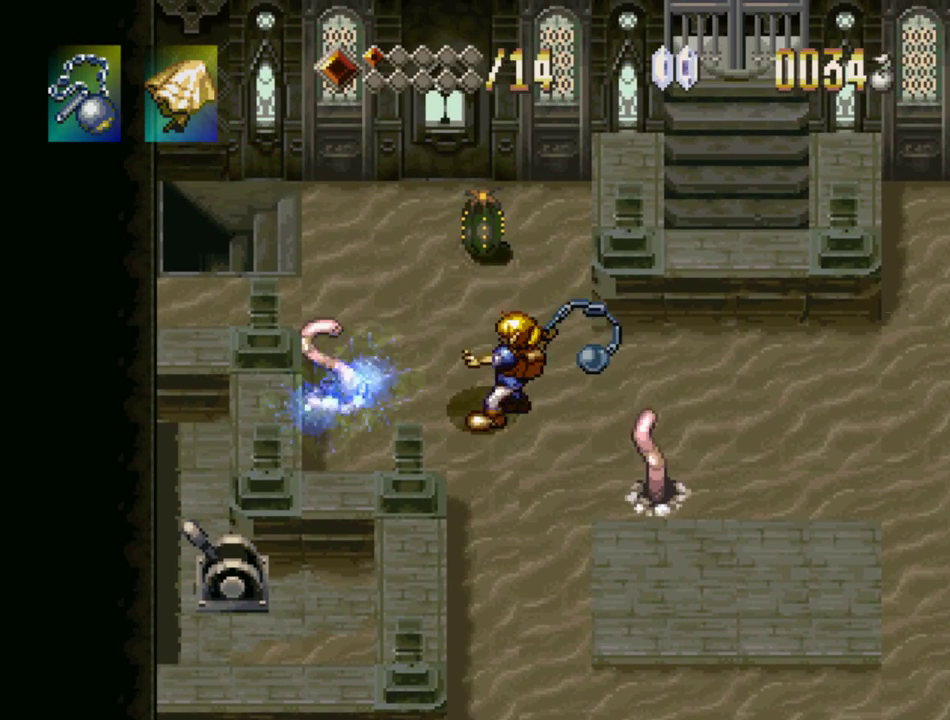
{"buttons": ["DPAD_DOWN", "DPAD_RIGHT"], "events": [[233, "CROSS", "down"], [350, "CROSS", "up"], [433, "DPAD_DOWN", "down"]]}
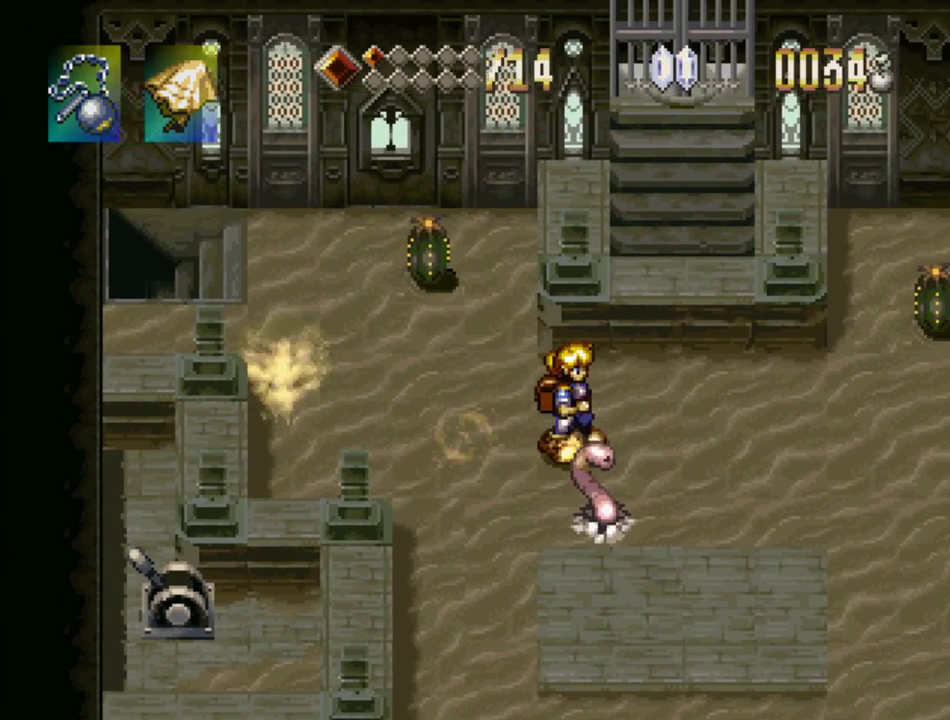
{"buttons": [], "events": [[83, "DPAD_RIGHT", "up"], [100, "SQUARE", "down"], [133, "DPAD_DOWN", "up"], [217, "SQUARE", "up"]]}
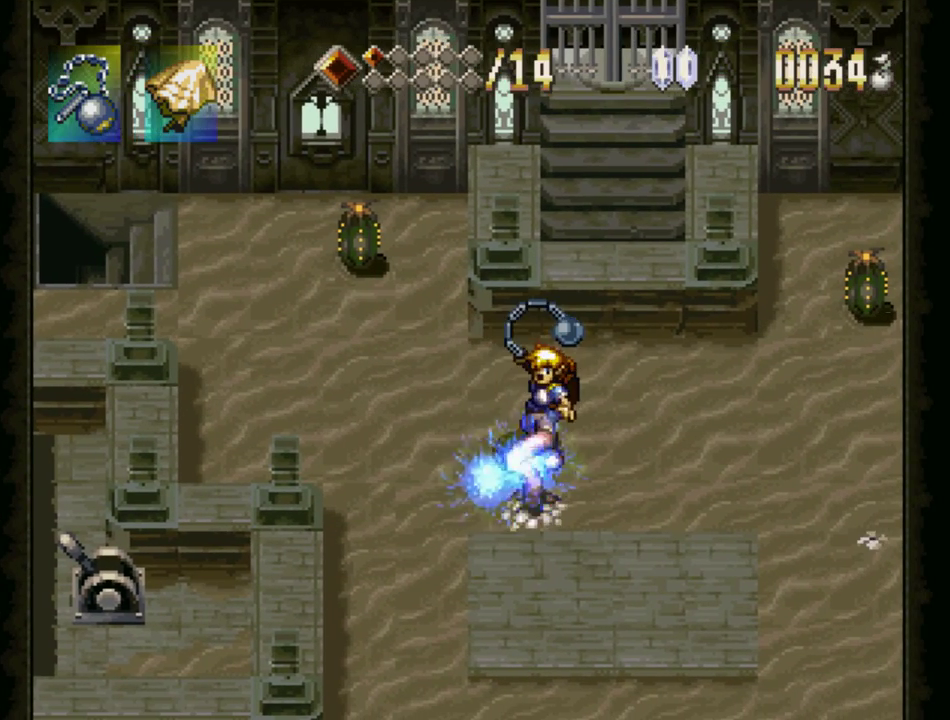
{"buttons": ["DPAD_RIGHT"], "events": [[50, "DPAD_DOWN", "down"], [150, "CROSS", "down"], [300, "CROSS", "up"], [317, "DPAD_RIGHT", "down"], [400, "DPAD_DOWN", "up"]]}
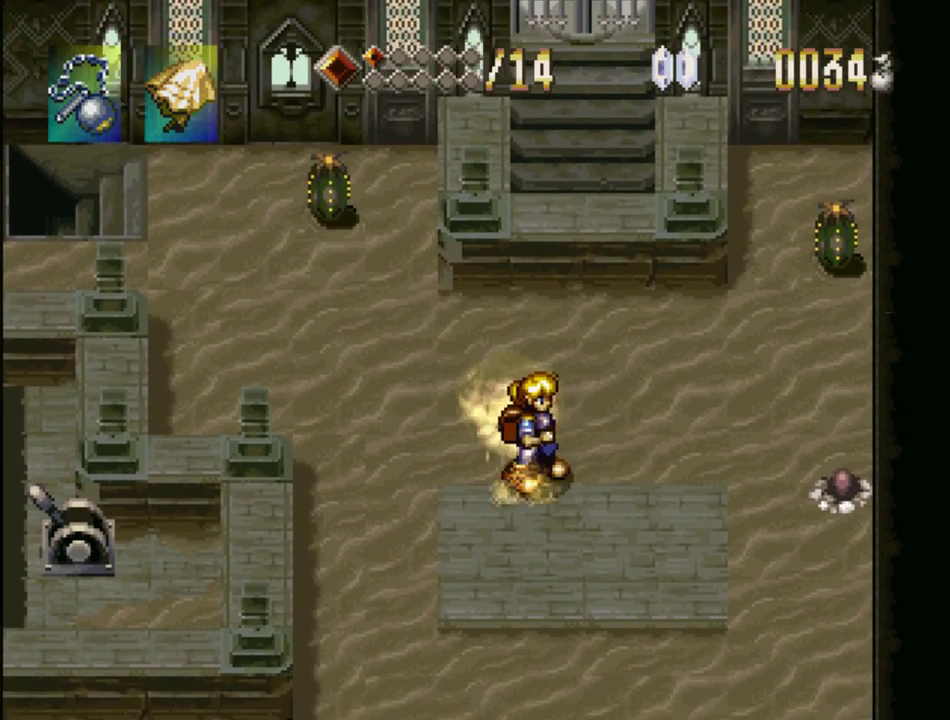
{"buttons": [], "events": [[233, "DPAD_DOWN", "down"], [300, "DPAD_DOWN", "up"], [350, "SQUARE", "down"], [483, "SQUARE", "up"], [500, "DPAD_RIGHT", "up"]]}
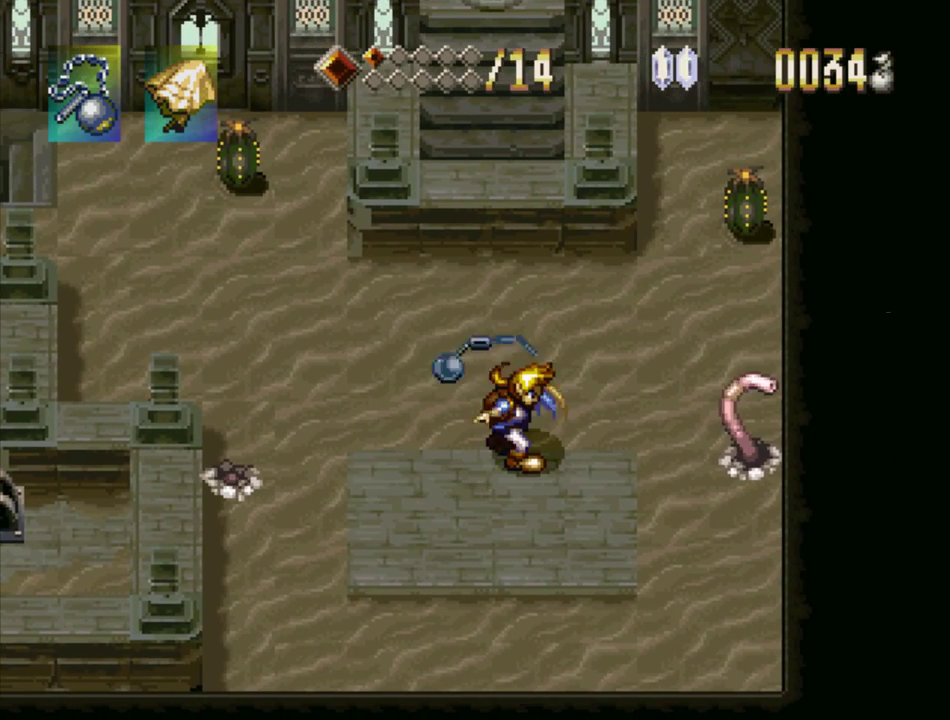
{"buttons": ["CROSS", "DPAD_LEFT"], "events": [[267, "DPAD_LEFT", "down"], [467, "CROSS", "down"]]}
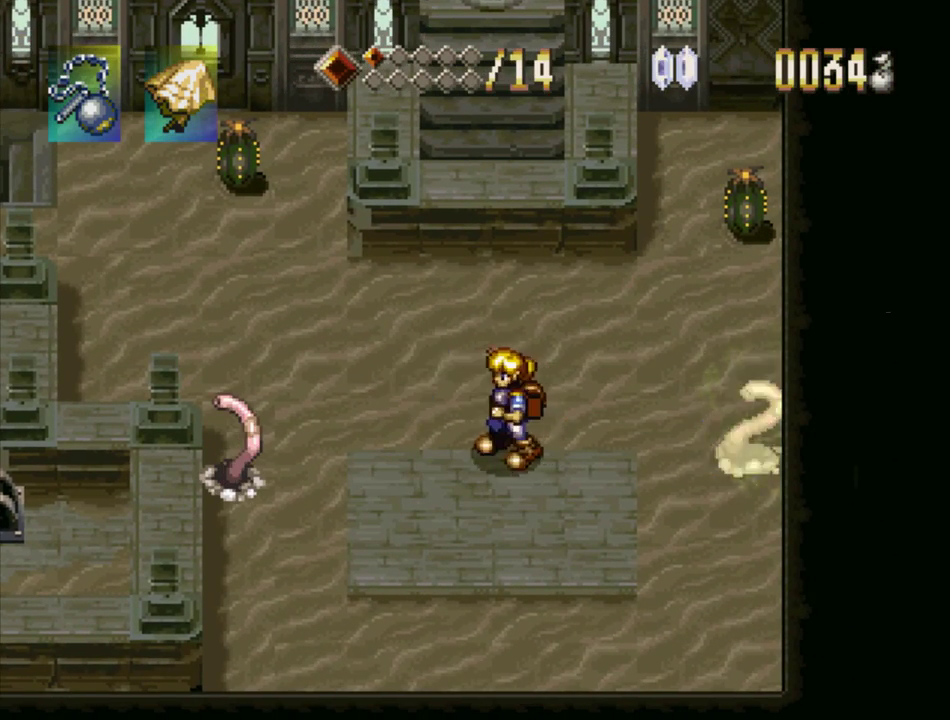
{"buttons": [], "events": [[50, "DPAD_DOWN", "down"], [100, "CROSS", "up"], [317, "DPAD_DOWN", "up"], [383, "SQUARE", "down"], [433, "DPAD_LEFT", "up"], [500, "SQUARE", "up"]]}
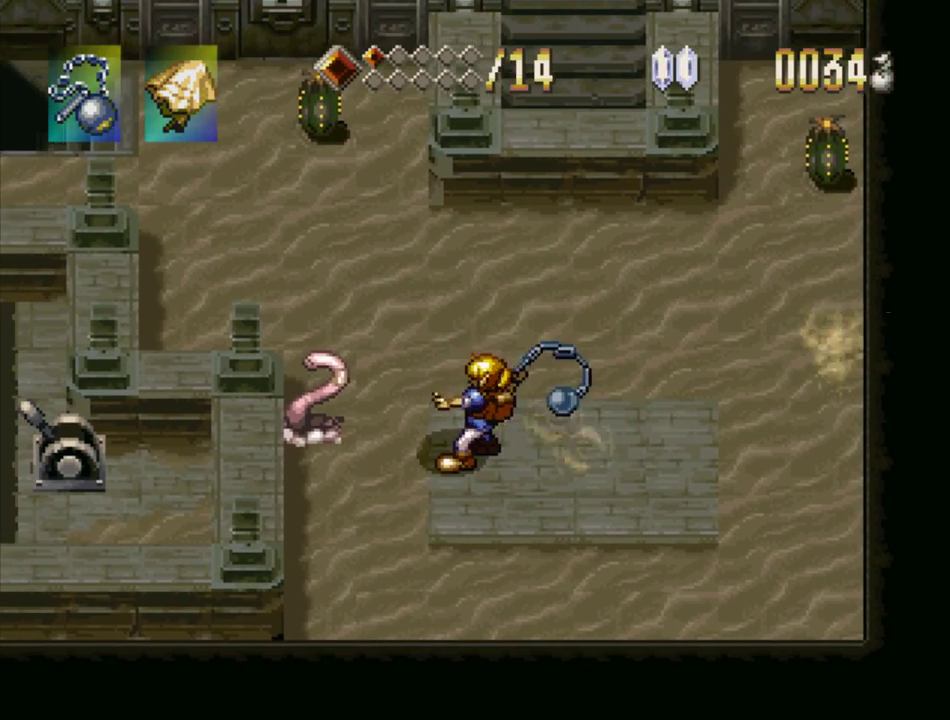
{"buttons": ["CROSS", "DPAD_UP", "DPAD_RIGHT"], "events": [[433, "DPAD_RIGHT", "down"], [433, "DPAD_UP", "down"], [500, "CROSS", "down"]]}
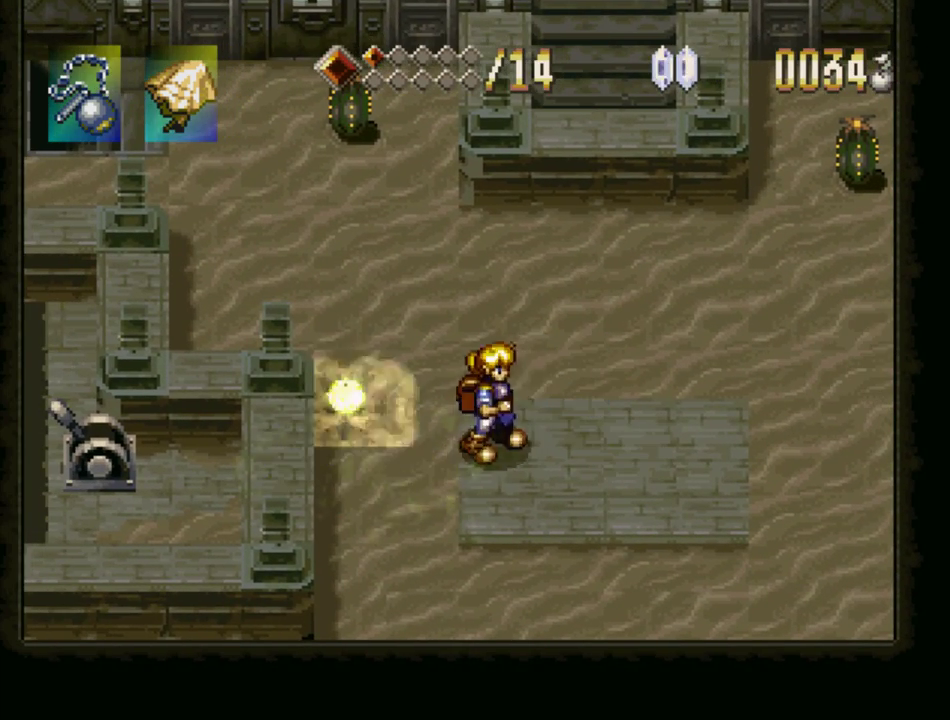
{"buttons": ["CROSS", "DPAD_UP"], "events": [[83, "DPAD_RIGHT", "up"], [117, "CROSS", "up"], [317, "DPAD_LEFT", "down"], [400, "CROSS", "down"], [467, "DPAD_LEFT", "up"]]}
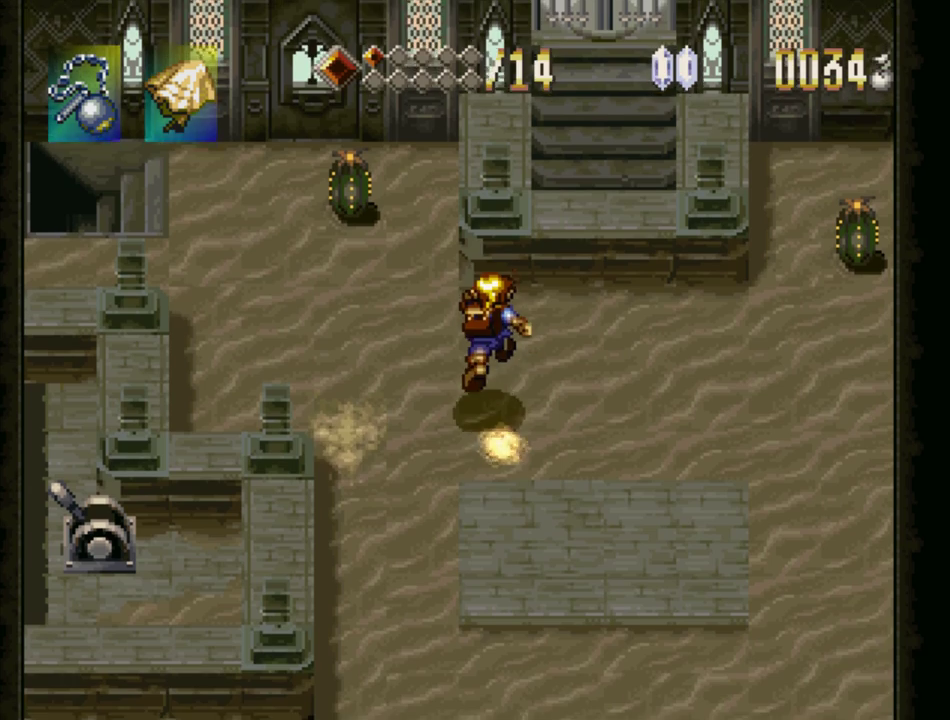
{"buttons": [], "events": [[33, "CROSS", "up"], [433, "DPAD_UP", "up"]]}
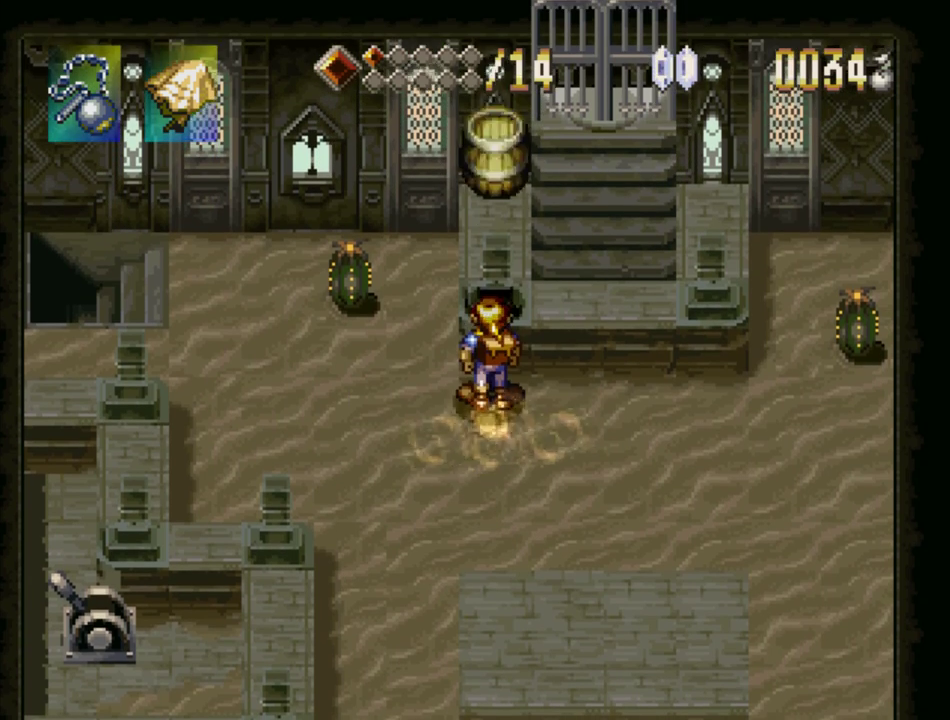
{"buttons": ["DPAD_DOWN"], "events": [[250, "DPAD_DOWN", "down"], [350, "CROSS", "down"], [500, "CROSS", "up"]]}
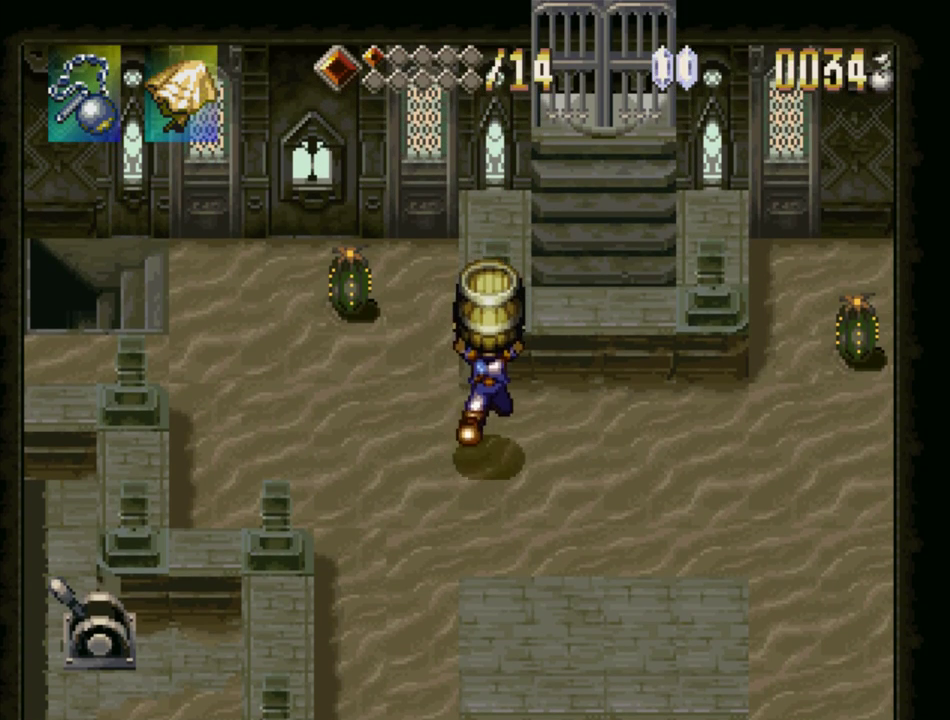
{"buttons": ["CROSS", "DPAD_DOWN"], "events": [[117, "CROSS", "down"], [233, "CROSS", "up"], [400, "CROSS", "down"]]}
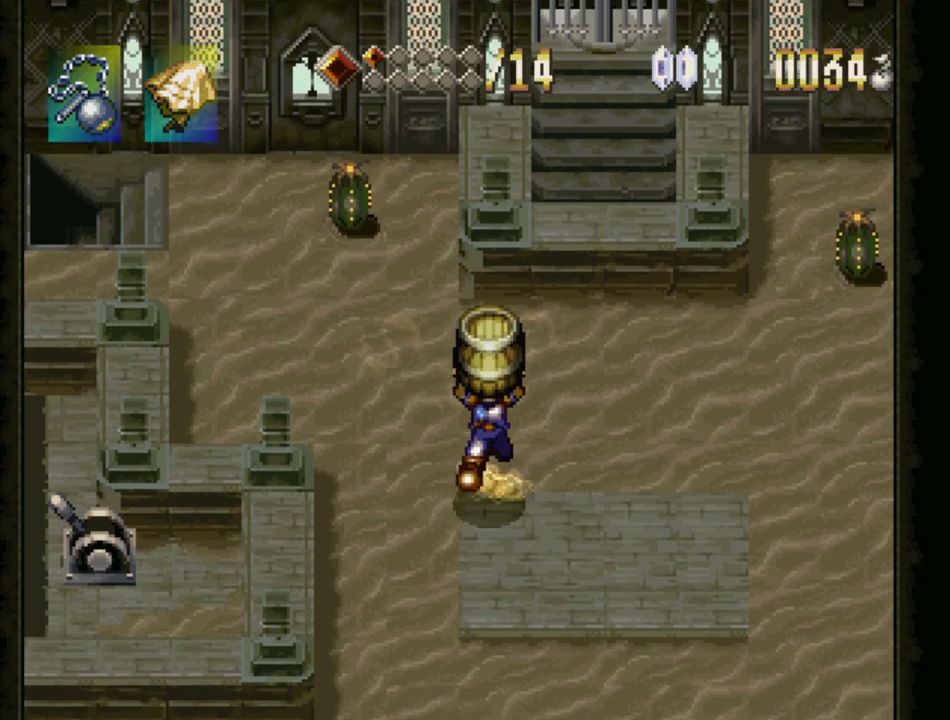
{"buttons": [], "events": [[17, "DPAD_RIGHT", "down"], [33, "CROSS", "up"], [200, "DPAD_RIGHT", "up"], [317, "DPAD_DOWN", "up"]]}
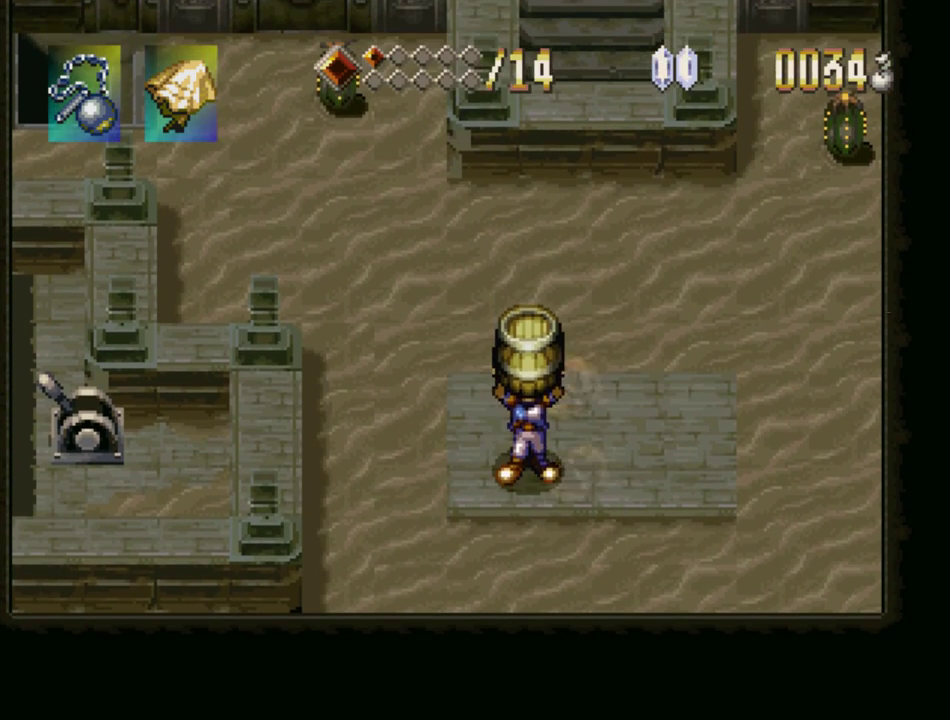
{"buttons": [], "events": [[33, "DPAD_LEFT", "down"], [100, "DPAD_LEFT", "up"], [183, "SQUARE", "down"], [250, "SQUARE", "up"]]}
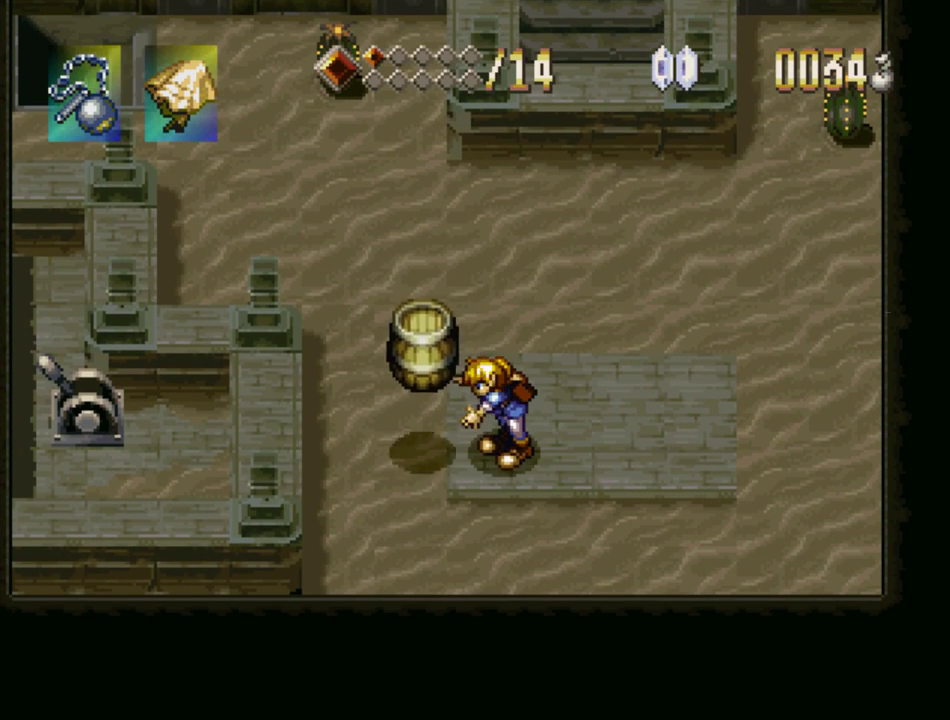
{"buttons": ["DPAD_LEFT"], "events": [[183, "DPAD_LEFT", "down"], [267, "CROSS", "down"], [433, "CROSS", "up"]]}
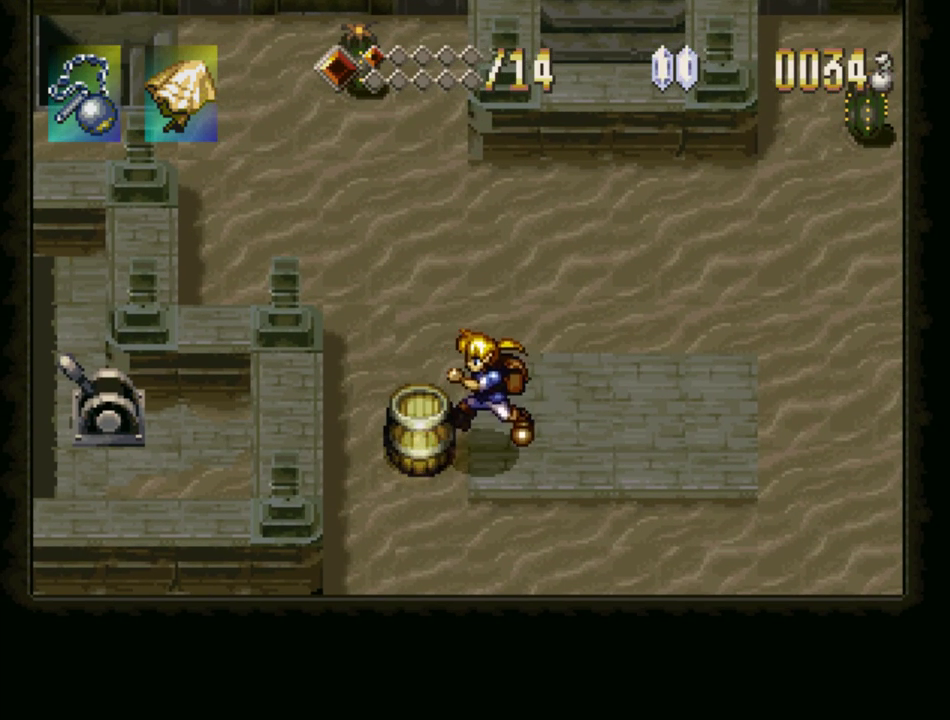
{"buttons": ["DPAD_RIGHT"], "events": [[167, "DPAD_LEFT", "up"], [250, "DPAD_RIGHT", "down"]]}
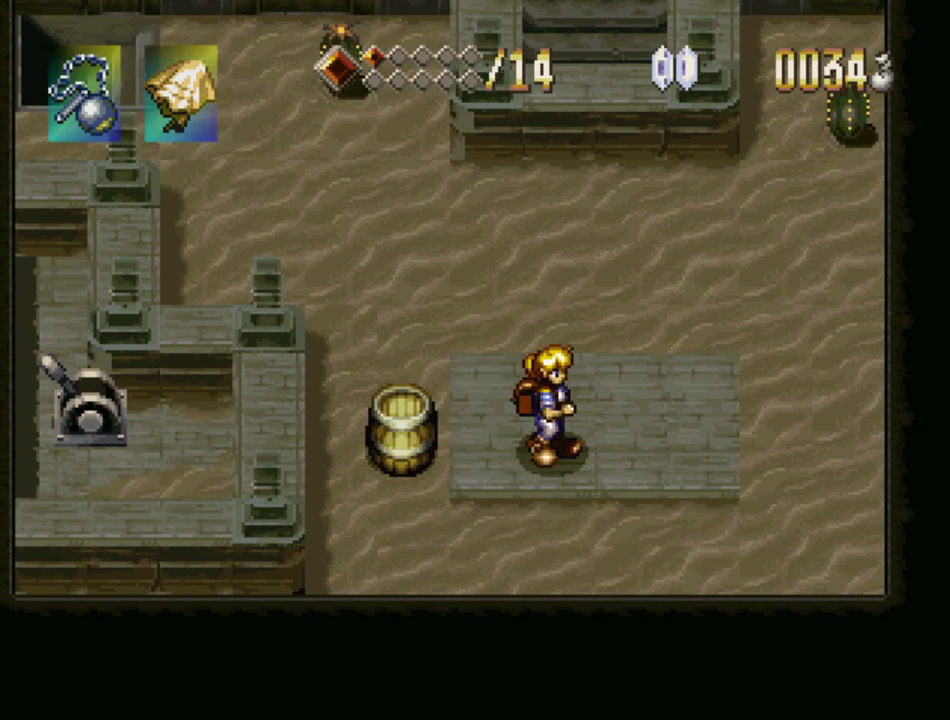
{"buttons": ["DPAD_LEFT"], "events": [[17, "DPAD_RIGHT", "up"], [100, "DPAD_LEFT", "down"], [167, "CROSS", "down"], [400, "CROSS", "up"]]}
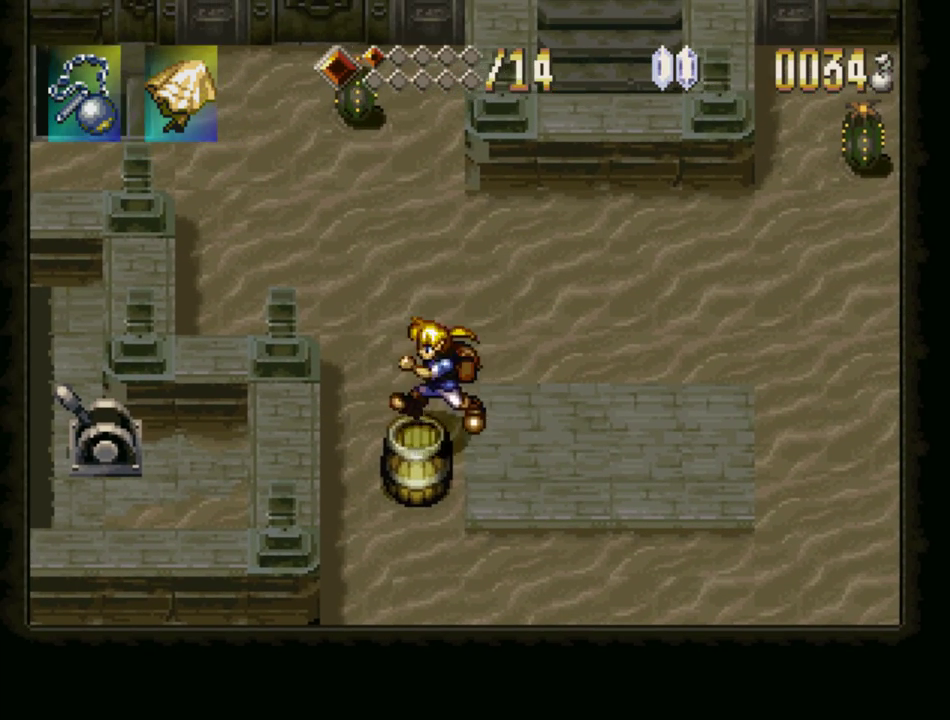
{"buttons": ["DPAD_LEFT"], "events": [[67, "CROSS", "down"], [200, "CROSS", "up"]]}
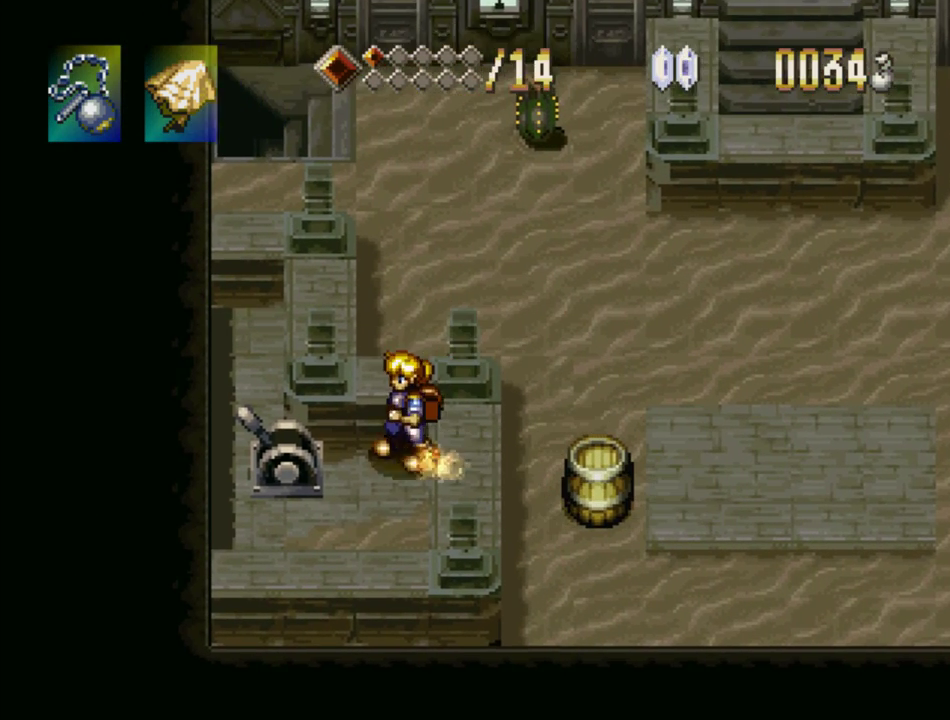
{"buttons": ["DPAD_LEFT"], "events": [[133, "DPAD_LEFT", "up"], [150, "DPAD_RIGHT", "down"], [400, "DPAD_UP", "down"], [433, "DPAD_RIGHT", "up"], [450, "DPAD_UP", "up"], [483, "DPAD_LEFT", "down"]]}